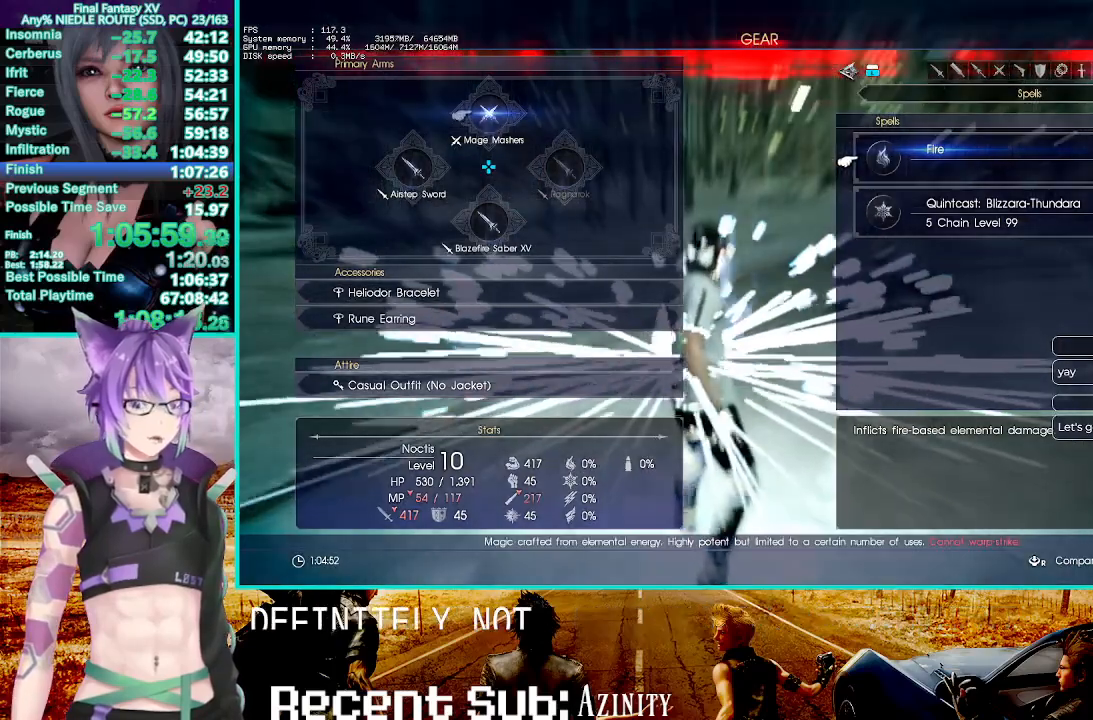
Gameplay with a controller (PlayStation layout); each line is a JSON object with the inputs held at the frame after it. "events" lists button and stick changes between this image and that frame as [ms after this image, input, new state], when the widget could be followed in between.
{"buttons": [], "left_stick": "center", "right_stick": "center", "events": [[333, "TRIANGLE", "down"], [350, "TRIANGLE", "up"]]}
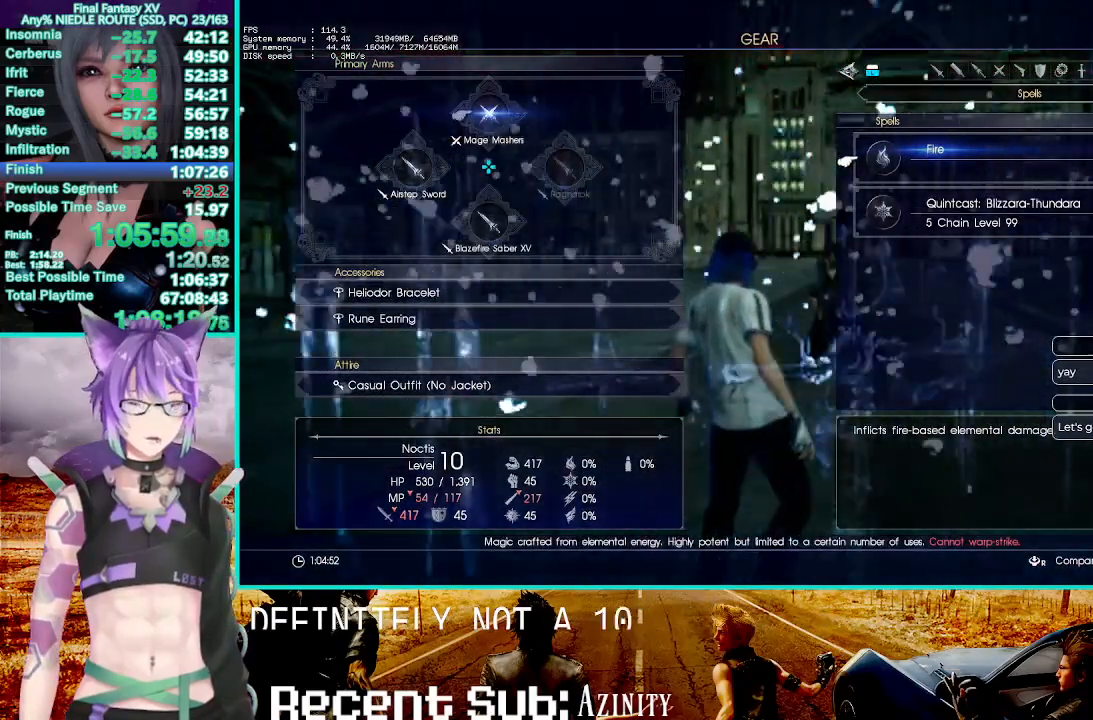
{"buttons": [], "left_stick": "center", "right_stick": "center", "events": []}
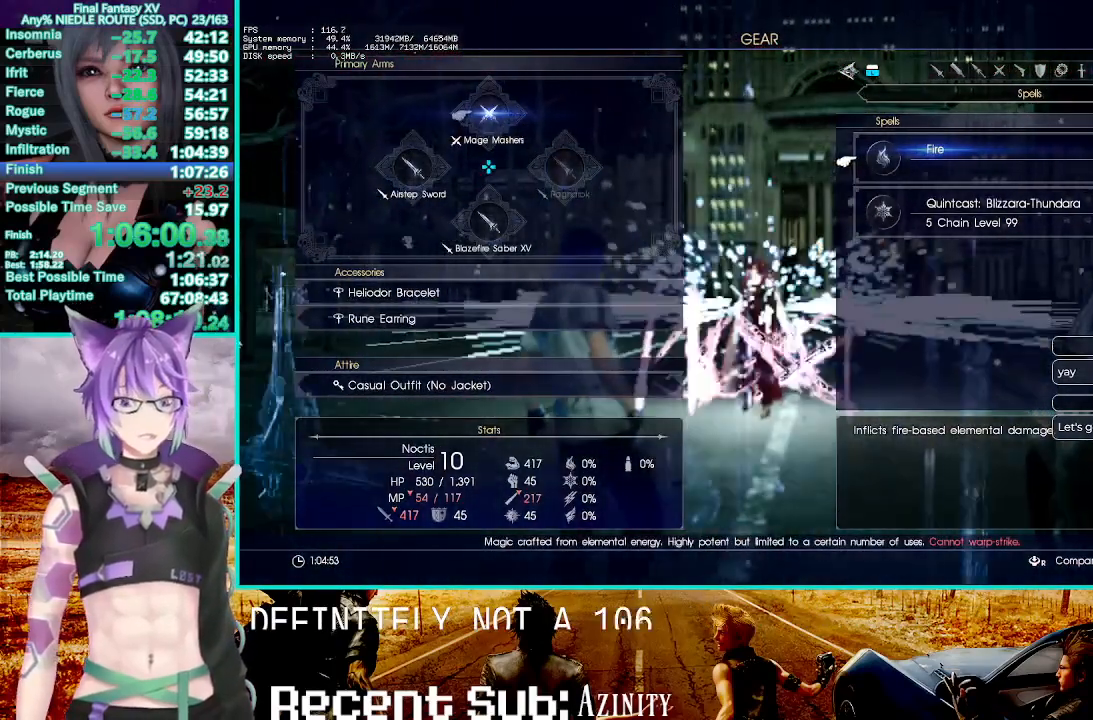
{"buttons": [], "left_stick": "center", "right_stick": "center", "events": []}
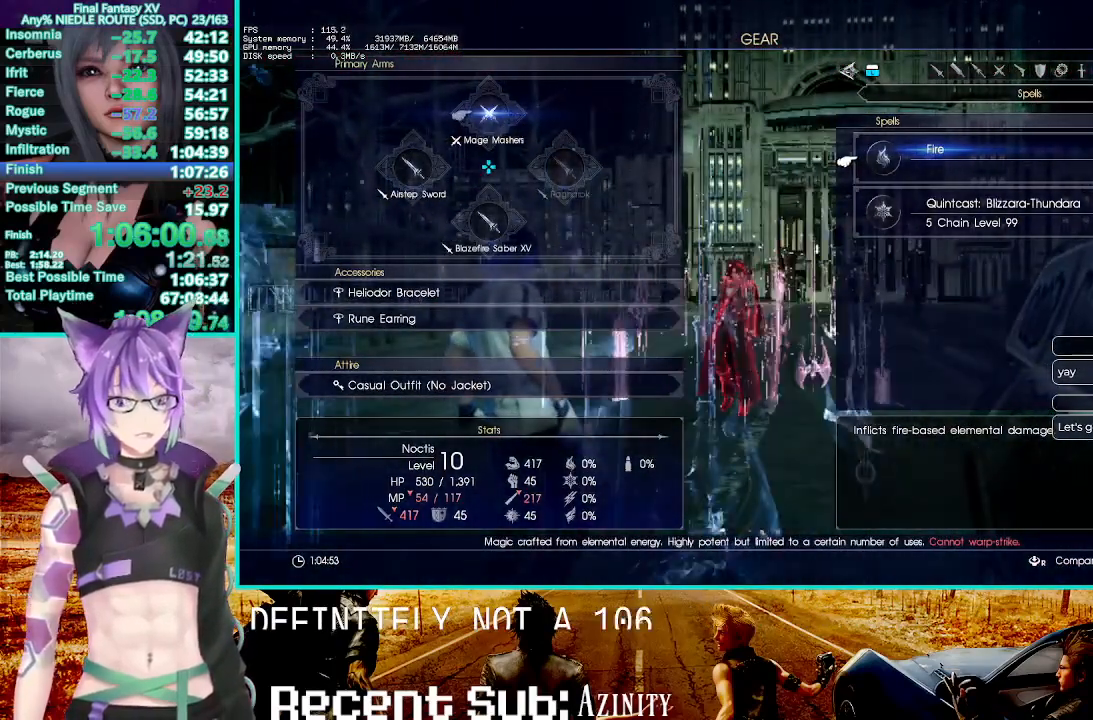
{"buttons": [], "left_stick": "center", "right_stick": "center", "events": []}
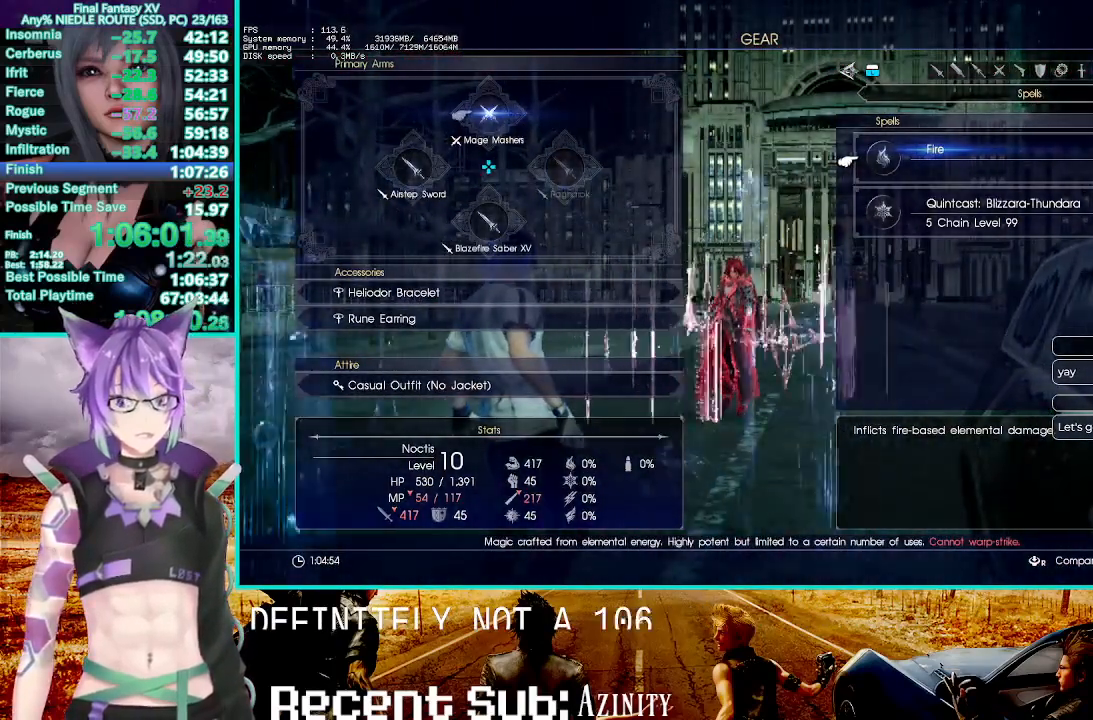
{"buttons": [], "left_stick": "center", "right_stick": "center", "events": []}
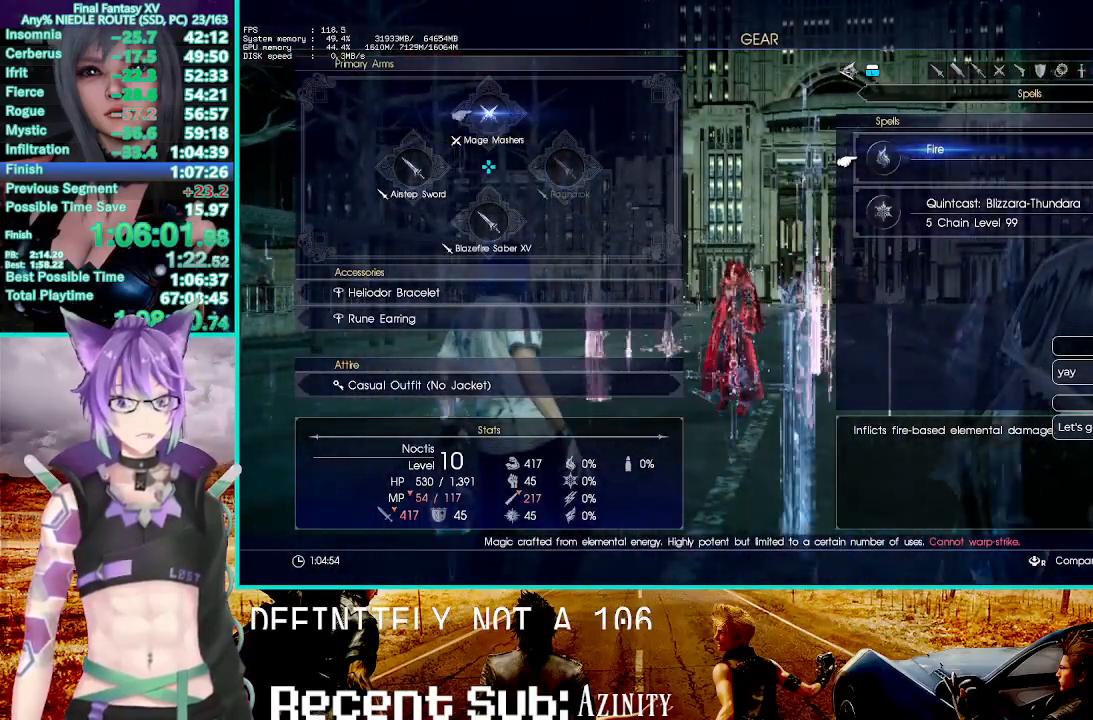
{"buttons": [], "left_stick": "center", "right_stick": "center", "events": []}
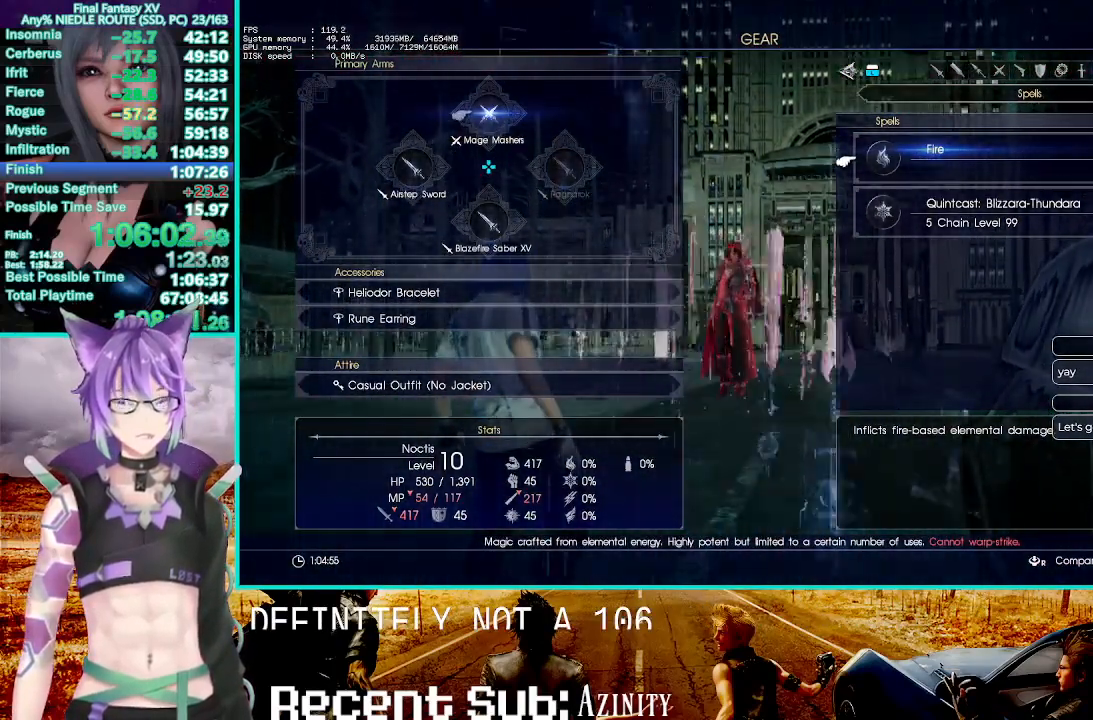
{"buttons": [], "left_stick": "center", "right_stick": "center", "events": []}
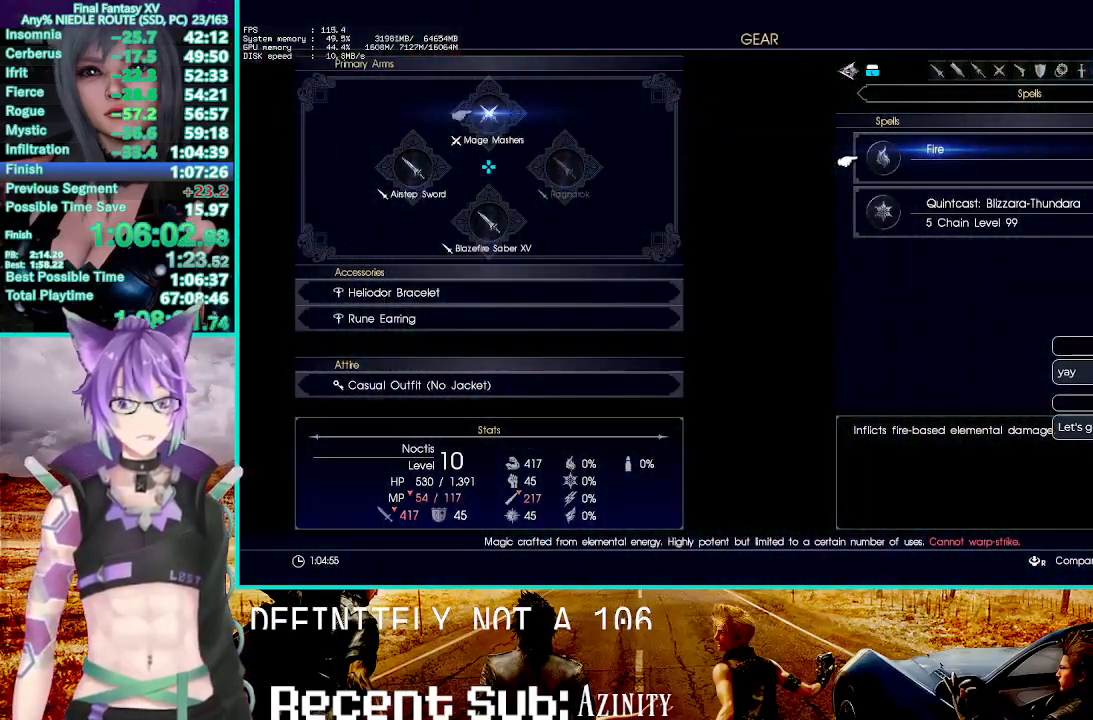
{"buttons": [], "left_stick": "center", "right_stick": "center", "events": []}
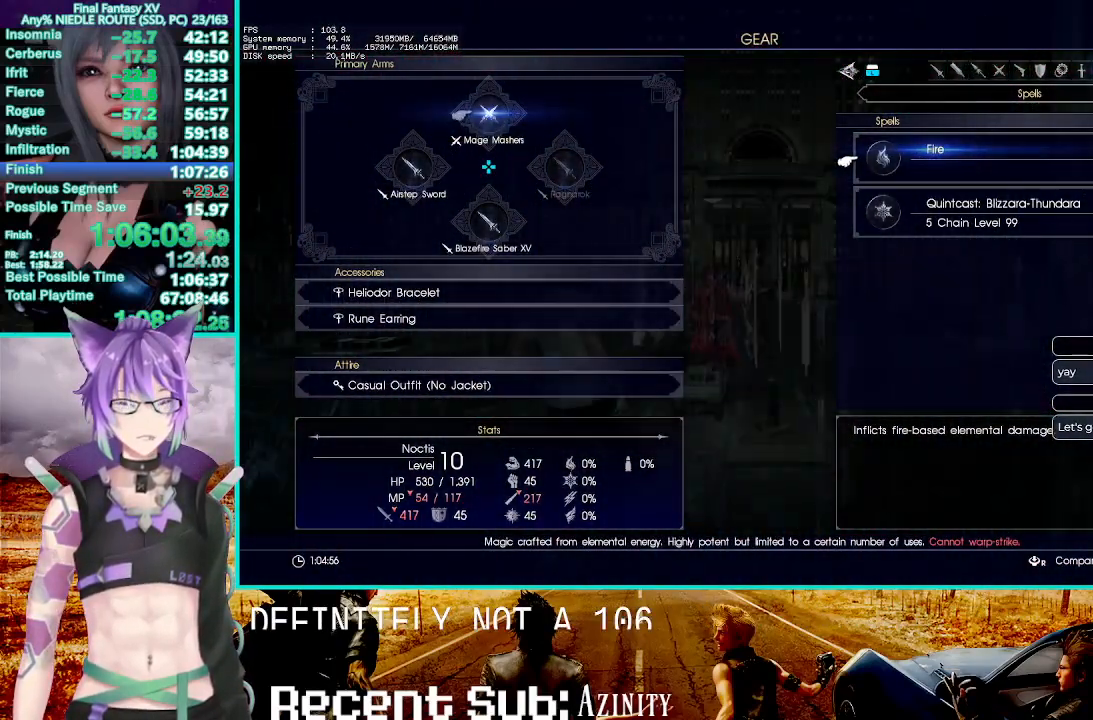
{"buttons": [], "left_stick": "center", "right_stick": "center", "events": []}
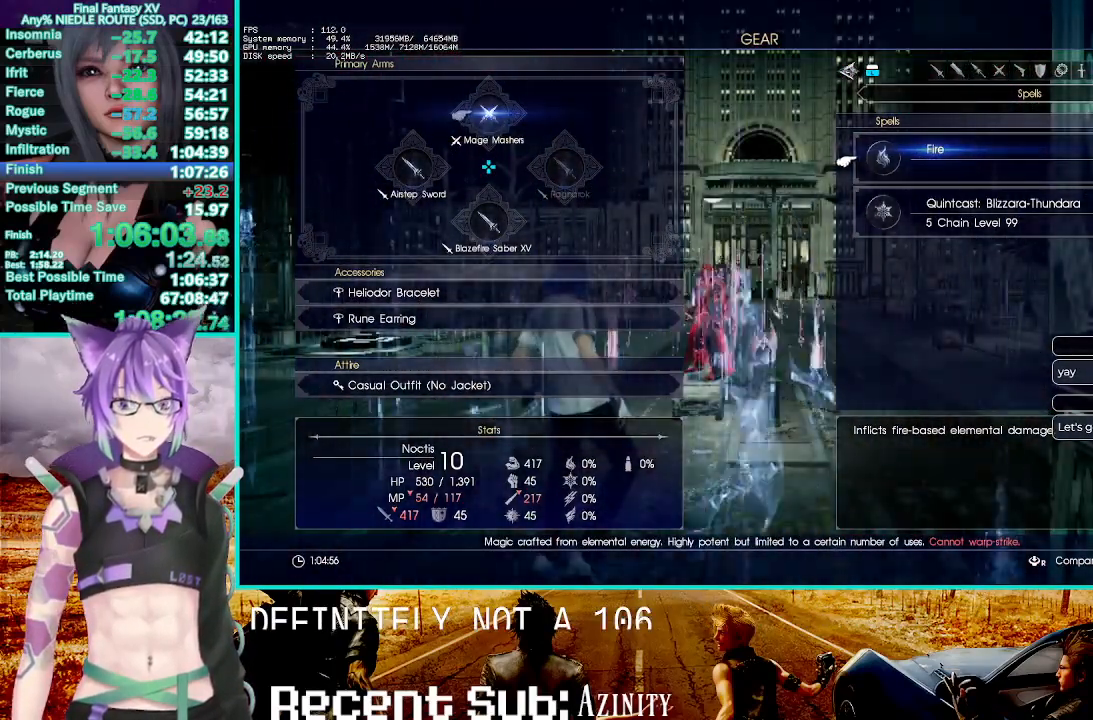
{"buttons": ["TRIANGLE", "R1"], "left_stick": "down", "right_stick": "center", "events": [[150, "left_stick", "down"], [283, "R1", "down"], [383, "TRIANGLE", "down"]]}
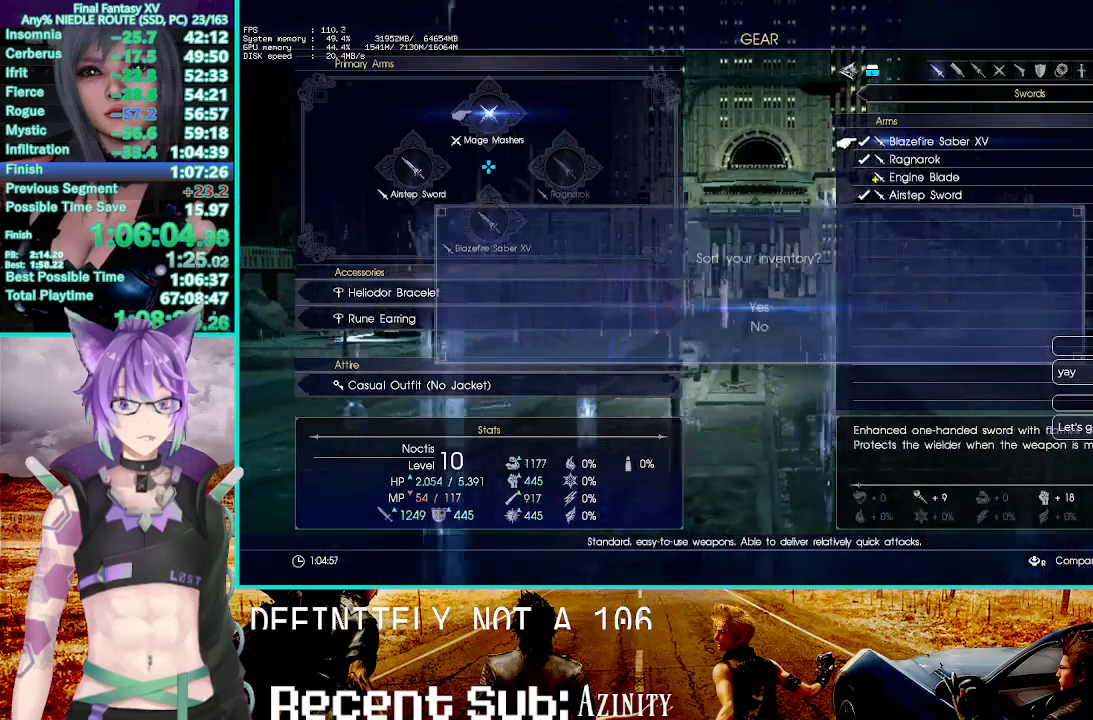
{"buttons": ["TRIANGLE", "R1"], "left_stick": "down", "right_stick": "center", "events": [[17, "TRIANGLE", "up"], [67, "TRIANGLE", "down"]]}
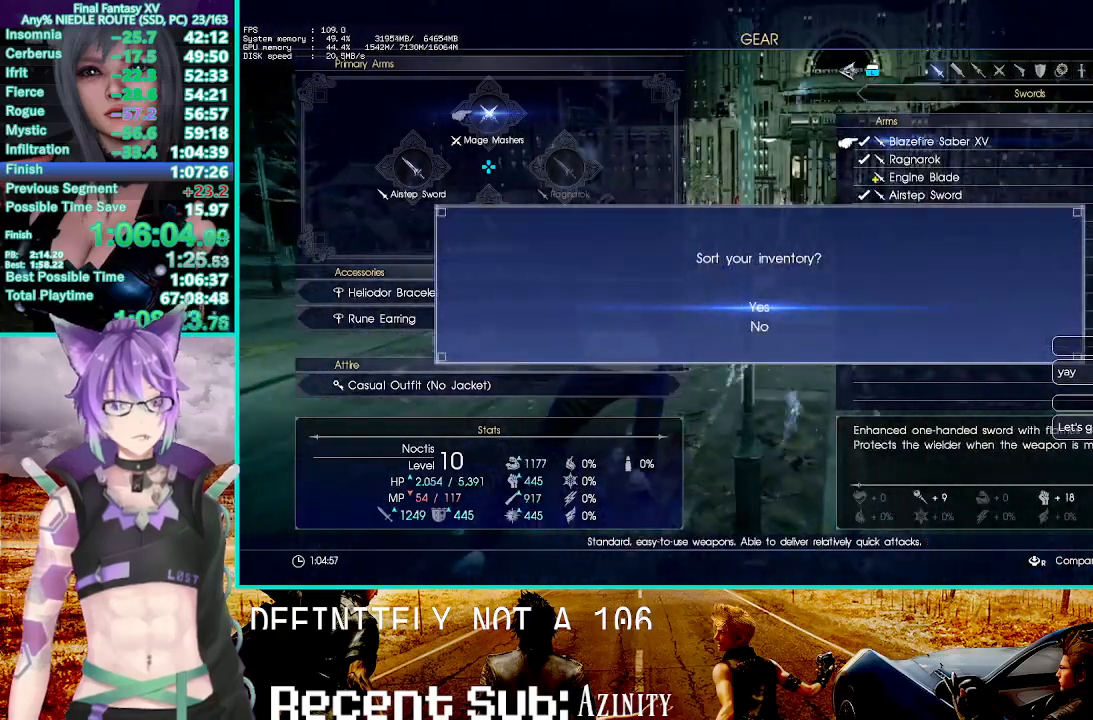
{"buttons": ["TRIANGLE", "R1"], "left_stick": "down", "right_stick": "center", "events": []}
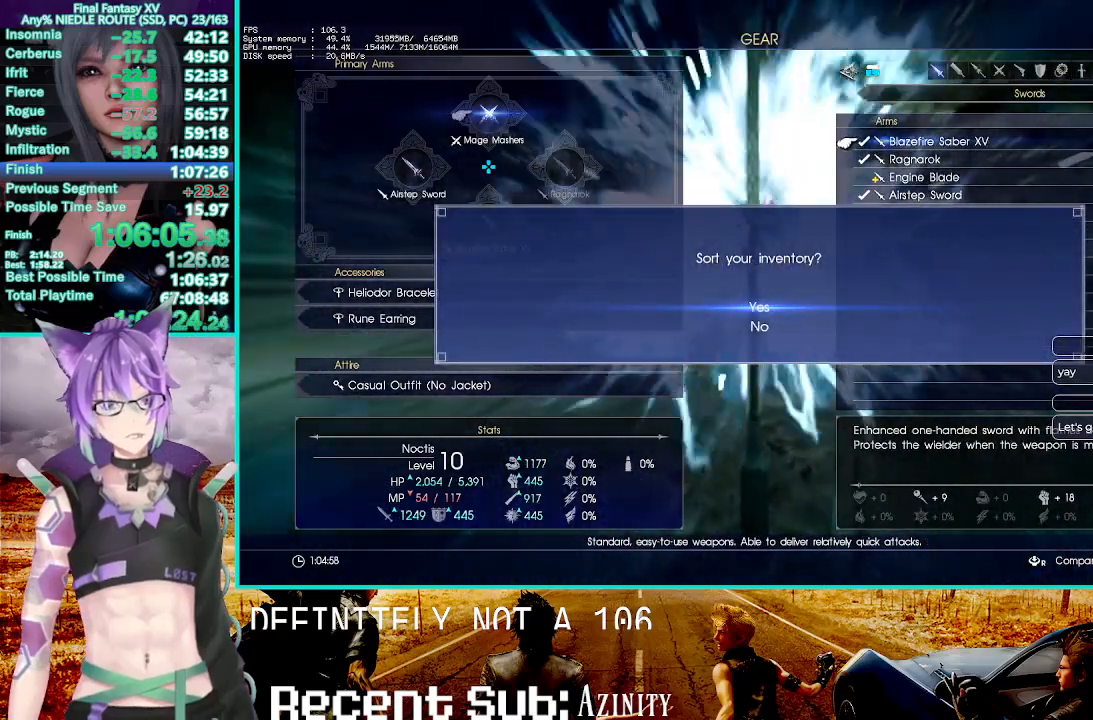
{"buttons": ["TRIANGLE", "R1"], "left_stick": "down", "right_stick": "center", "events": []}
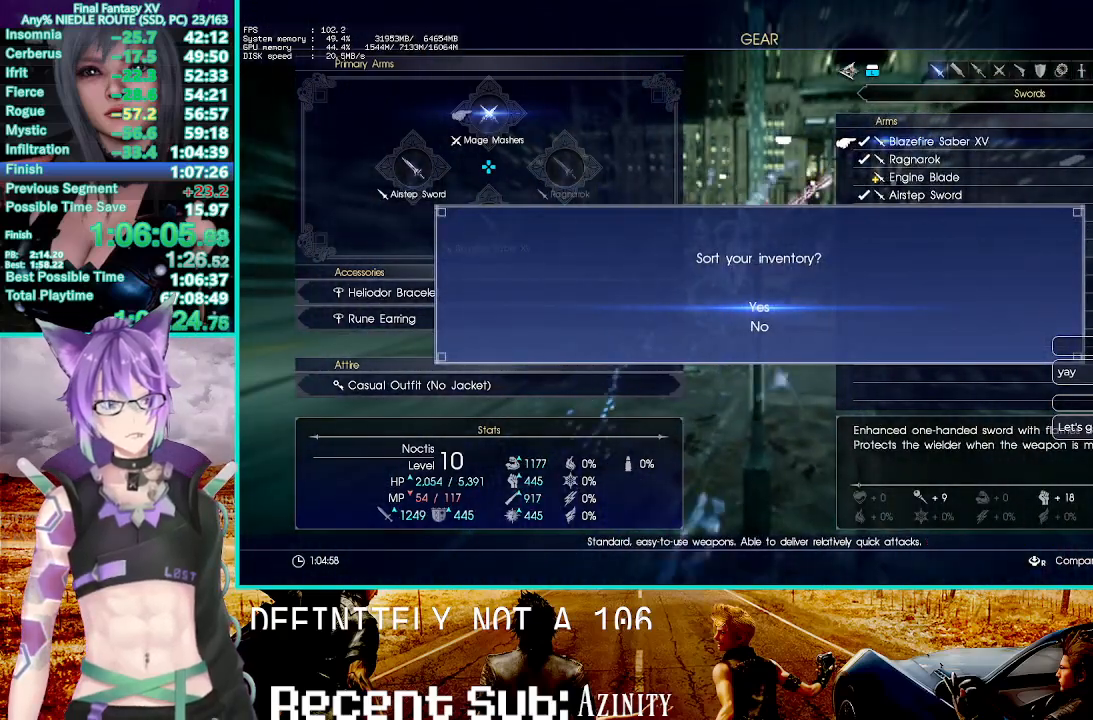
{"buttons": ["TRIANGLE", "R1"], "left_stick": "down", "right_stick": "center", "events": []}
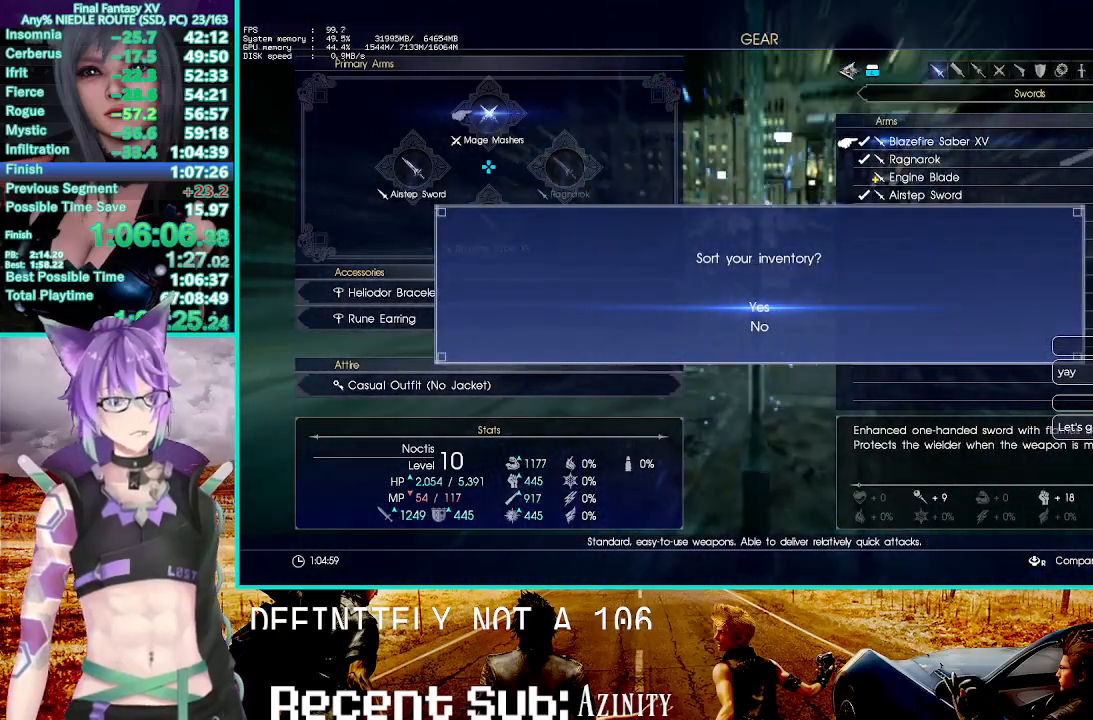
{"buttons": ["TRIANGLE", "R1"], "left_stick": "down", "right_stick": "center", "events": []}
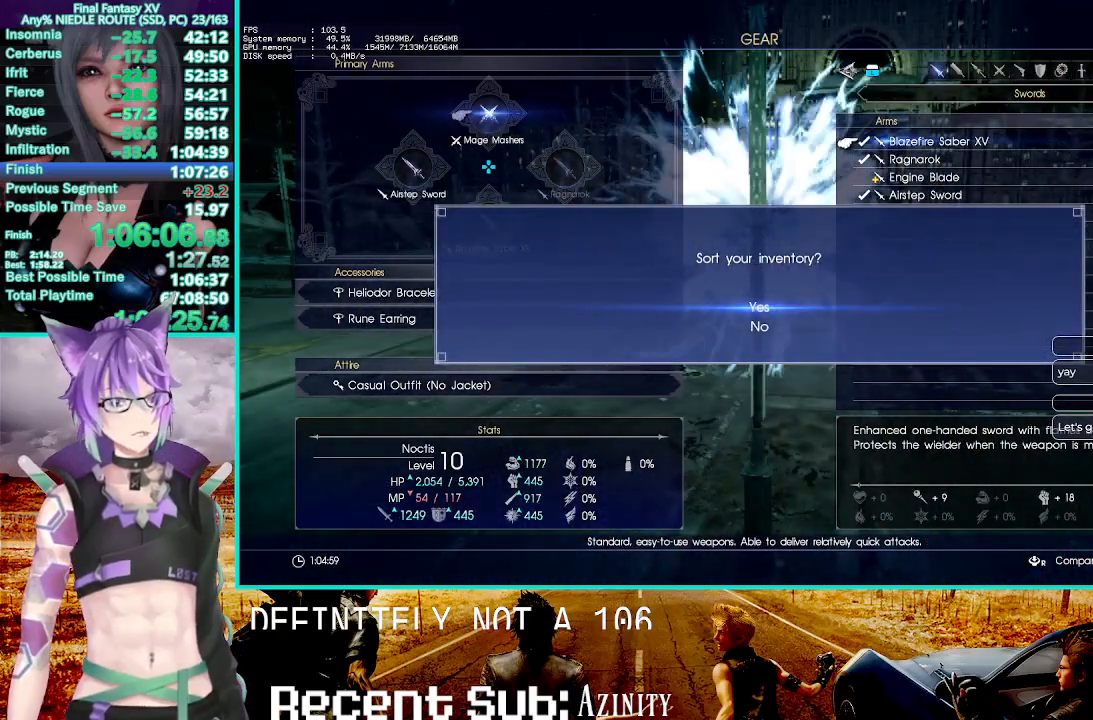
{"buttons": ["TRIANGLE", "R1"], "left_stick": "down", "right_stick": "center", "events": []}
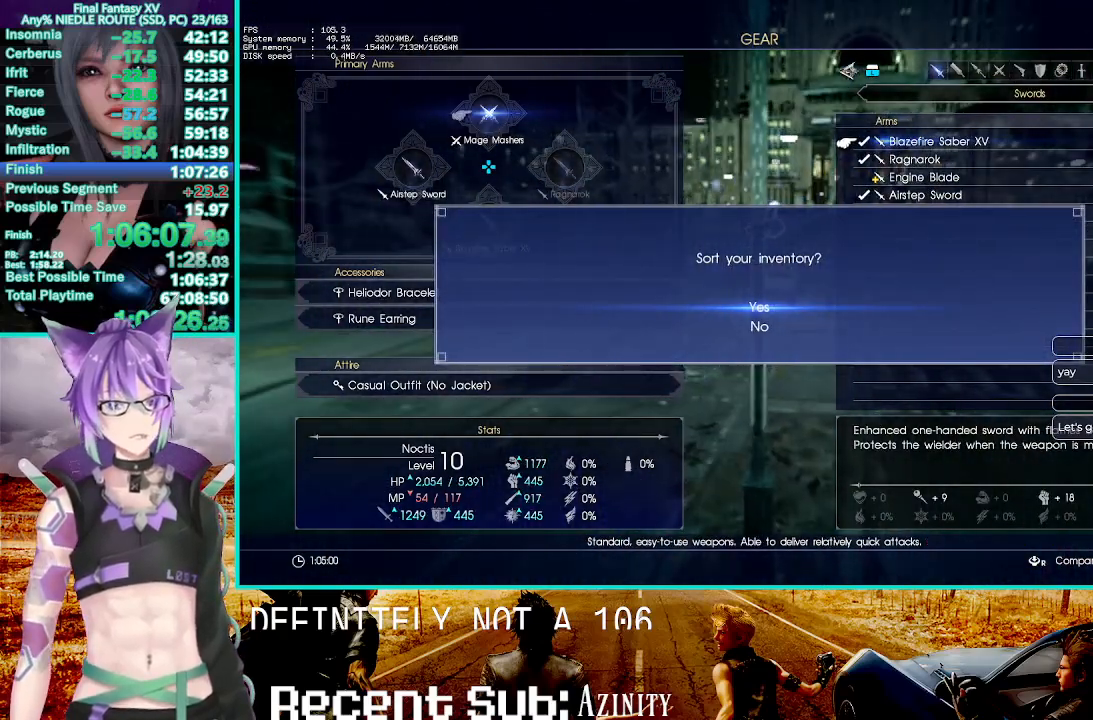
{"buttons": ["TRIANGLE", "R1"], "left_stick": "down", "right_stick": "center", "events": []}
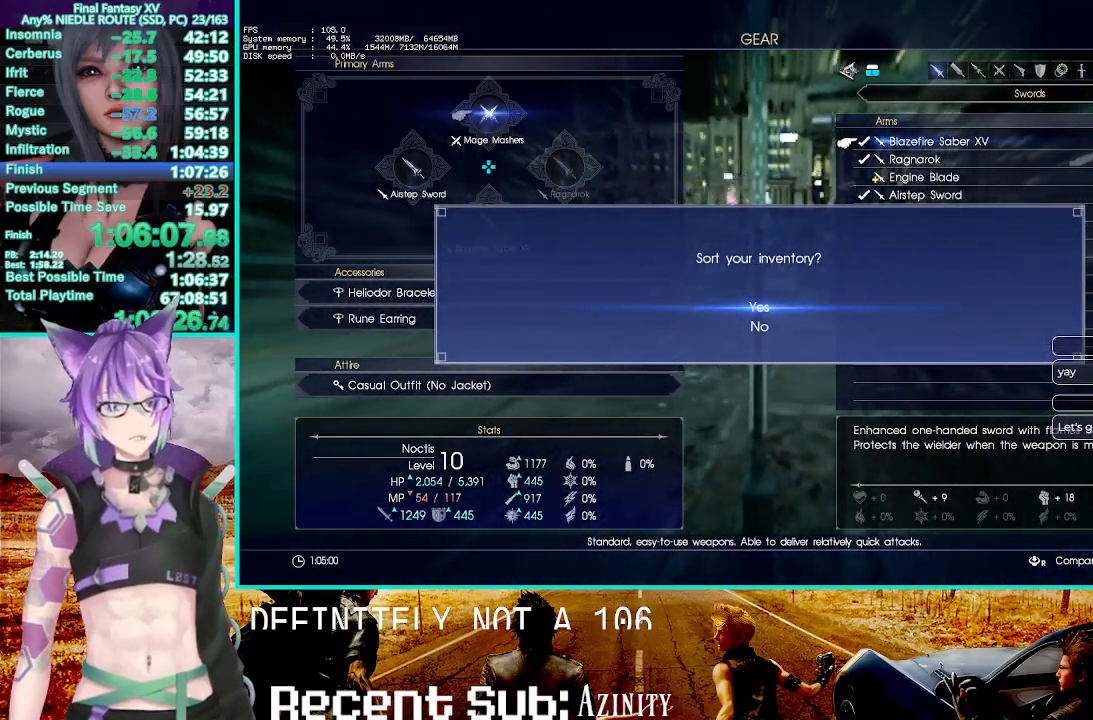
{"buttons": ["TRIANGLE", "R1"], "left_stick": "down", "right_stick": "center", "events": []}
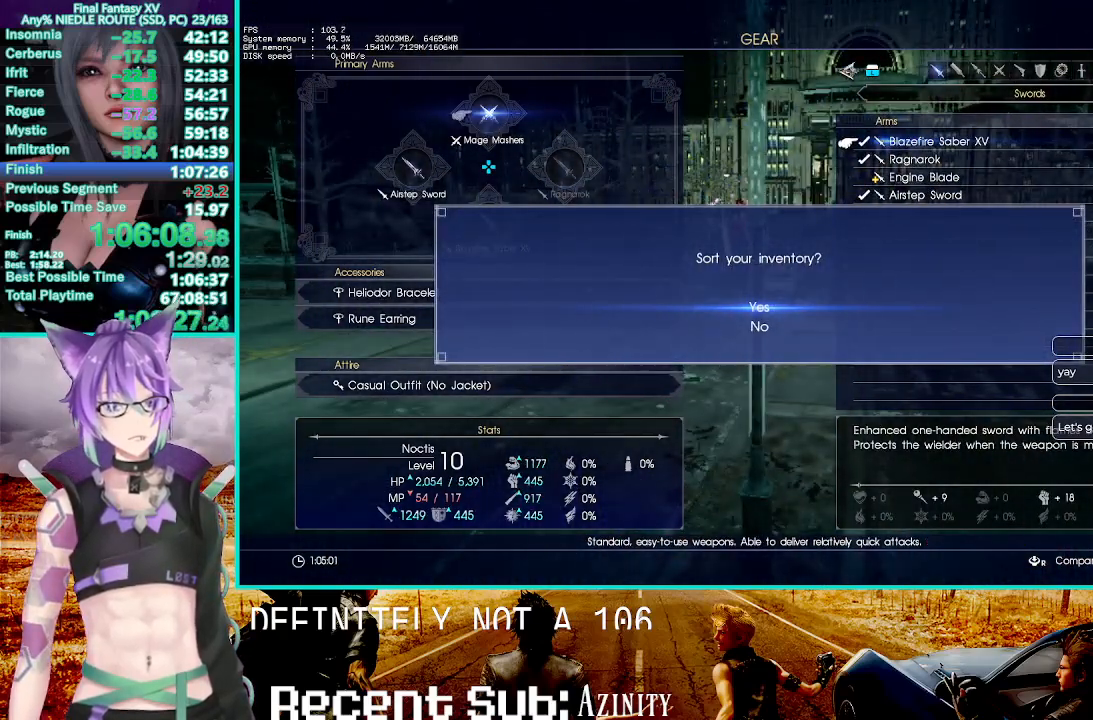
{"buttons": ["TRIANGLE", "R1"], "left_stick": "down", "right_stick": "center", "events": []}
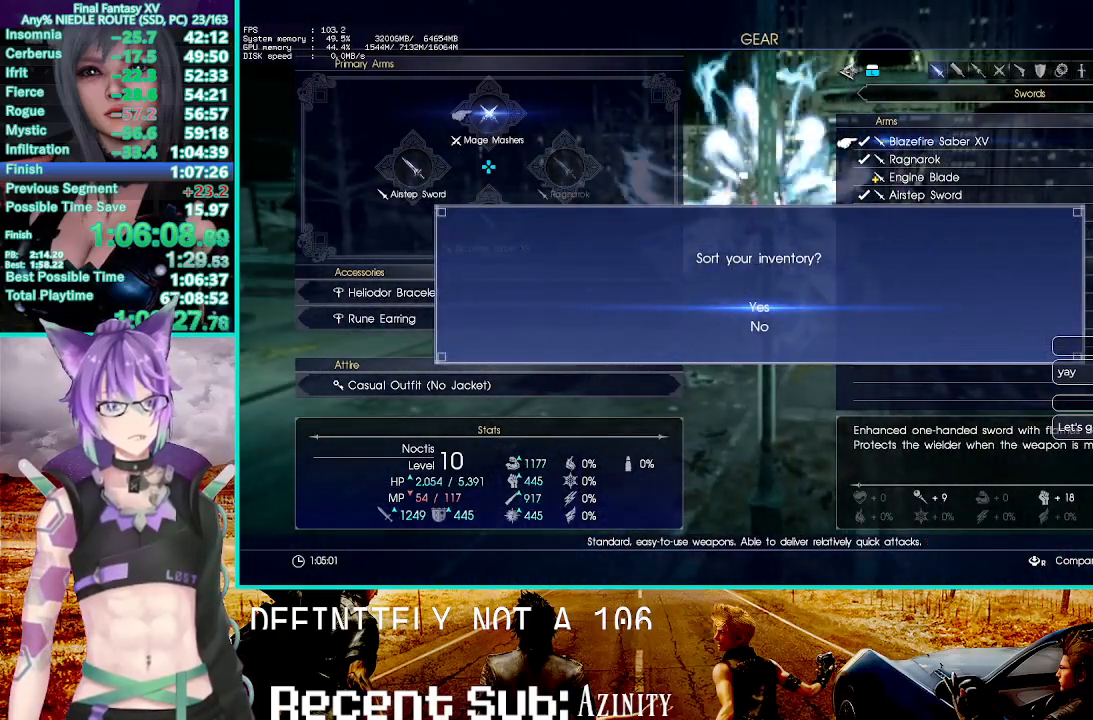
{"buttons": ["TRIANGLE", "R1"], "left_stick": "down", "right_stick": "center", "events": []}
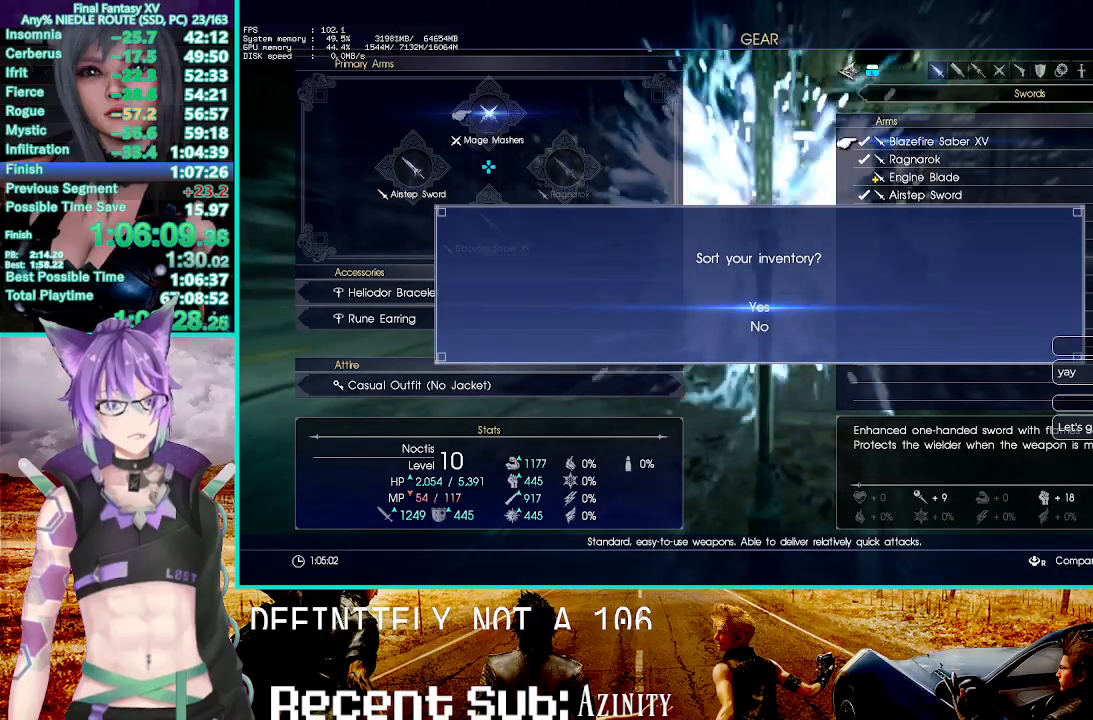
{"buttons": ["TRIANGLE", "R1"], "left_stick": "down", "right_stick": "center", "events": []}